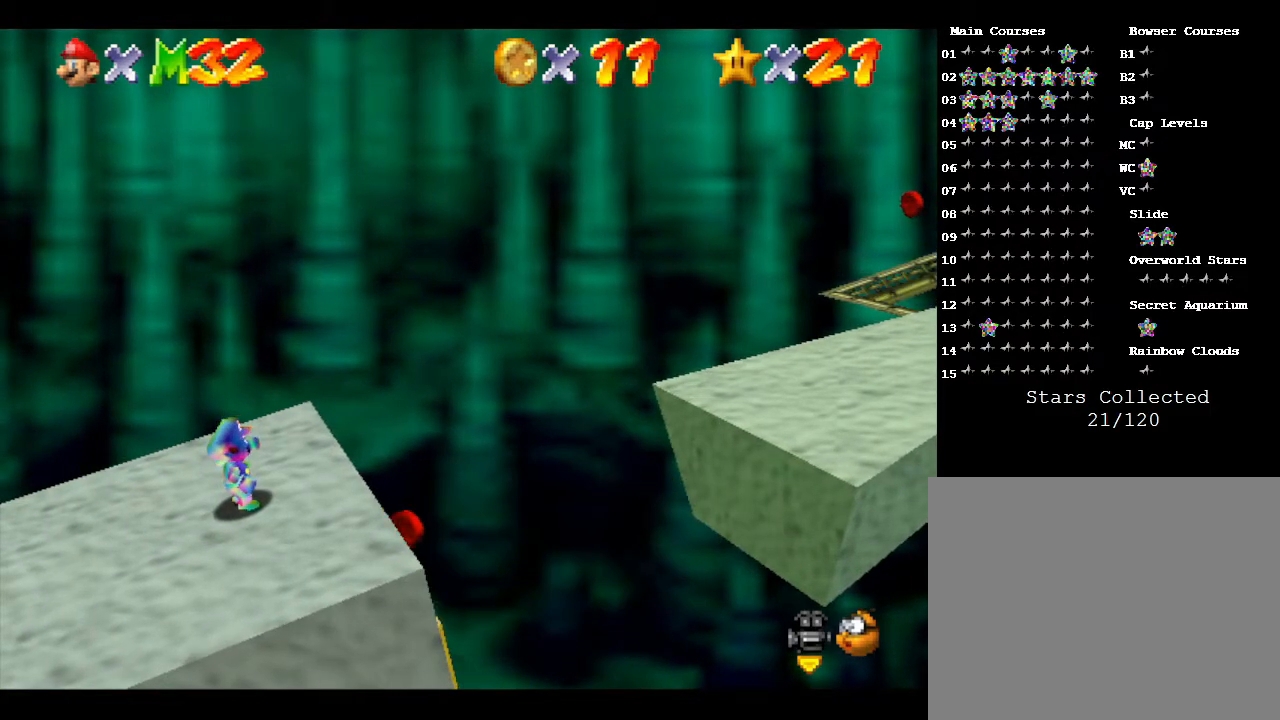
Gameplay with a controller (Nintendo layout); each line is a JSON object with the inputs held at the frame after it. "events" lists button and stick changes between this image and that frame as [ms after this image, input, new state], when the widget could be followed in between. Not read: L3 R3.
{"buttons": [], "left_stick": "center", "events": []}
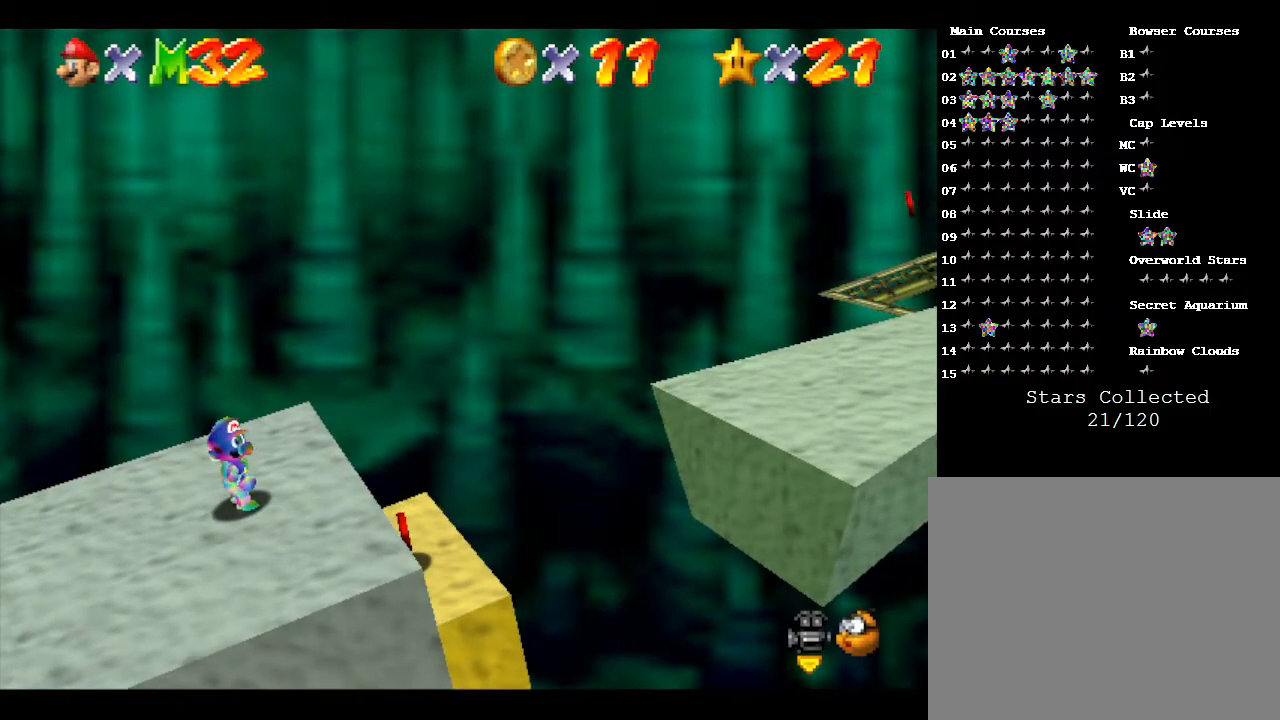
{"buttons": [], "left_stick": "right", "events": [[50, "A", "down"], [50, "left_stick", "right"], [233, "A", "up"]]}
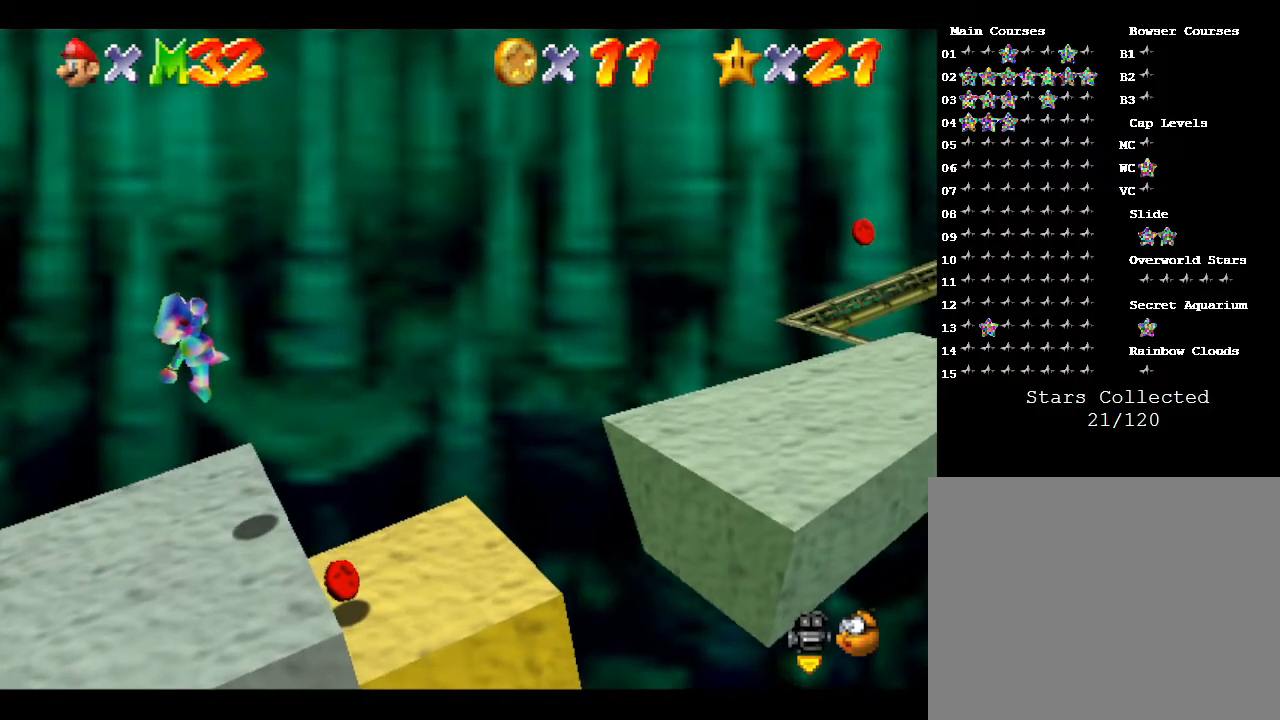
{"buttons": [], "left_stick": "center", "events": [[233, "left_stick", "center"]]}
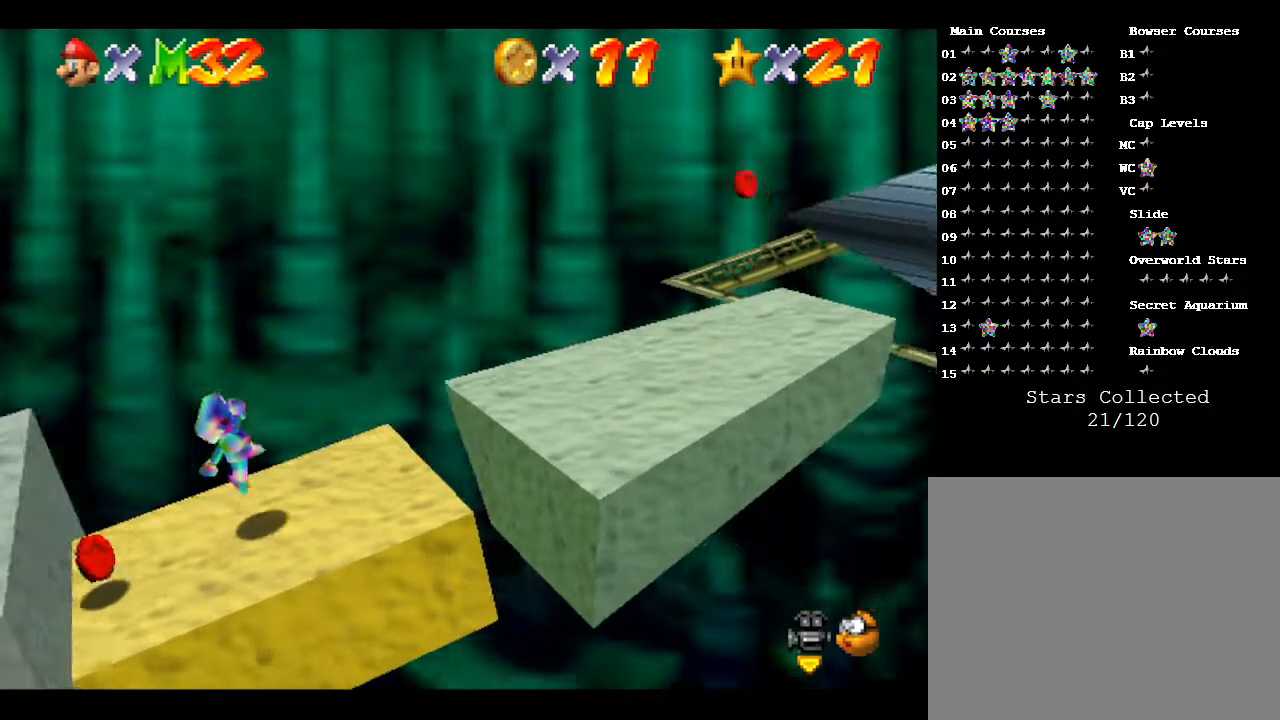
{"buttons": [], "left_stick": "center", "events": [[133, "left_stick", "right"], [217, "A", "down"], [333, "A", "up"], [500, "left_stick", "center"]]}
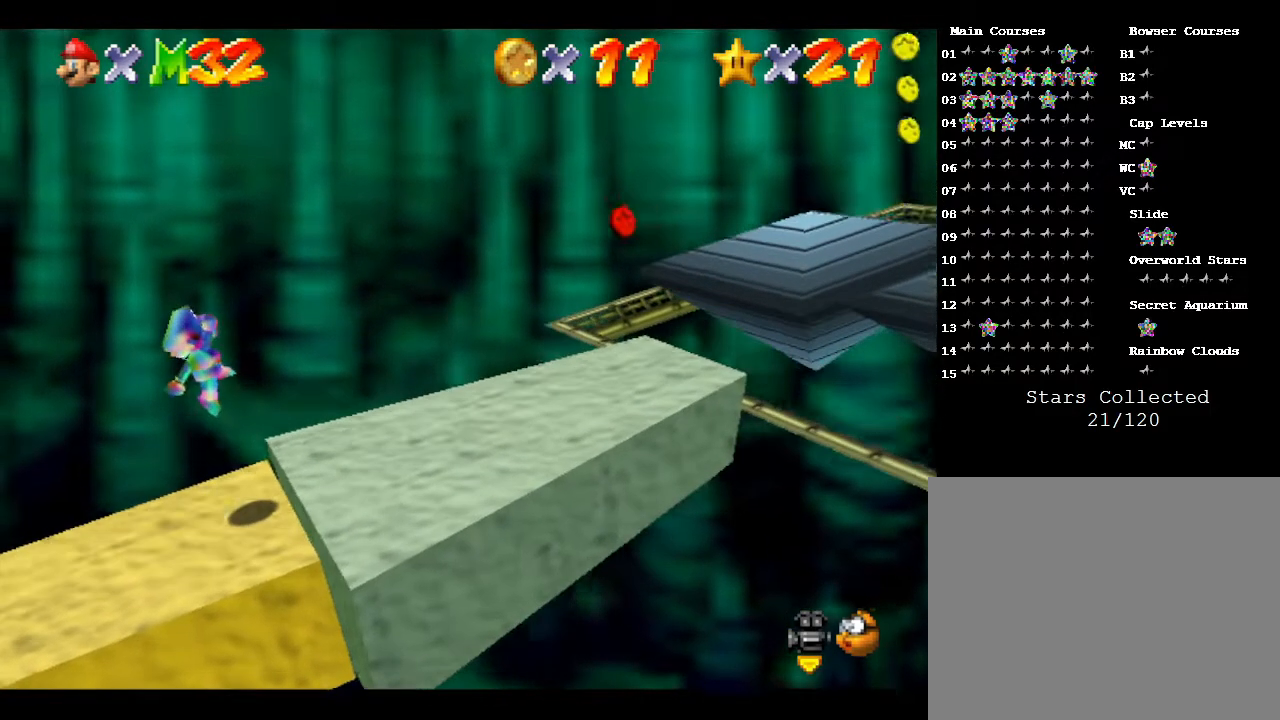
{"buttons": ["C_LEFT"], "left_stick": "center", "events": [[217, "C_LEFT", "down"], [333, "C_LEFT", "up"], [433, "C_LEFT", "down"]]}
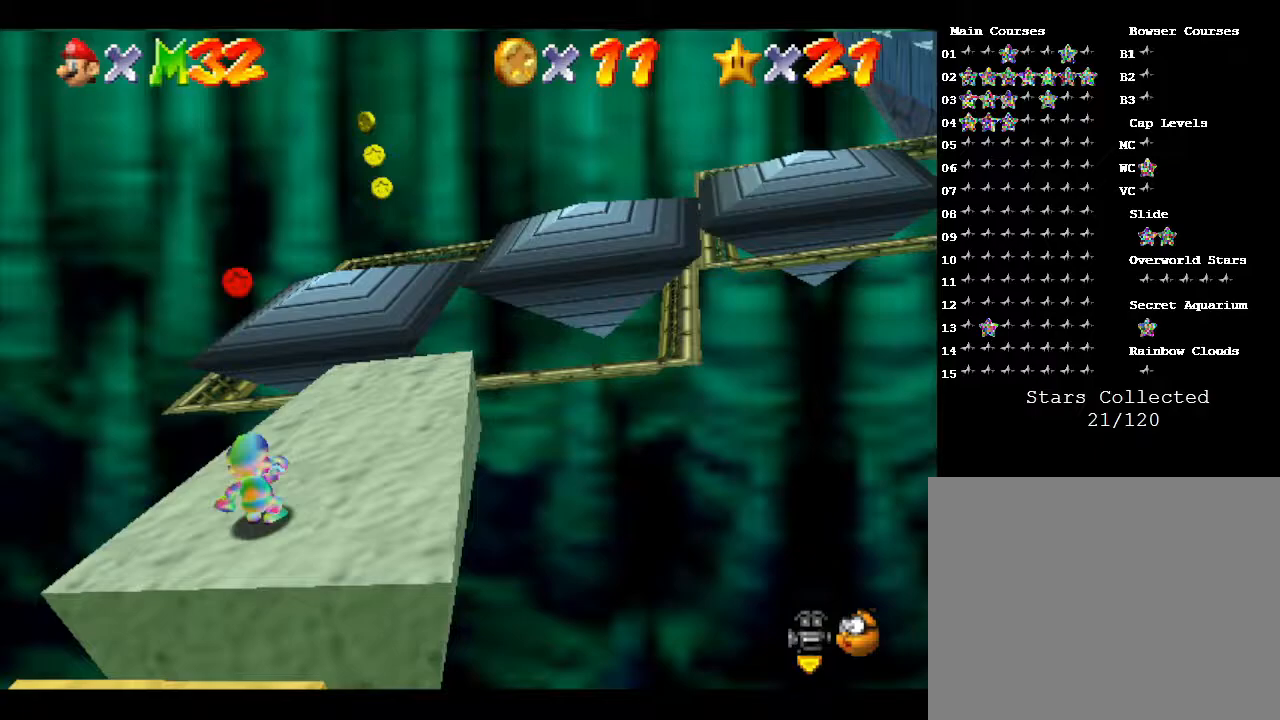
{"buttons": [], "left_stick": "up", "events": [[17, "C_LEFT", "up"], [183, "left_stick", "up-right"], [250, "left_stick", "up"]]}
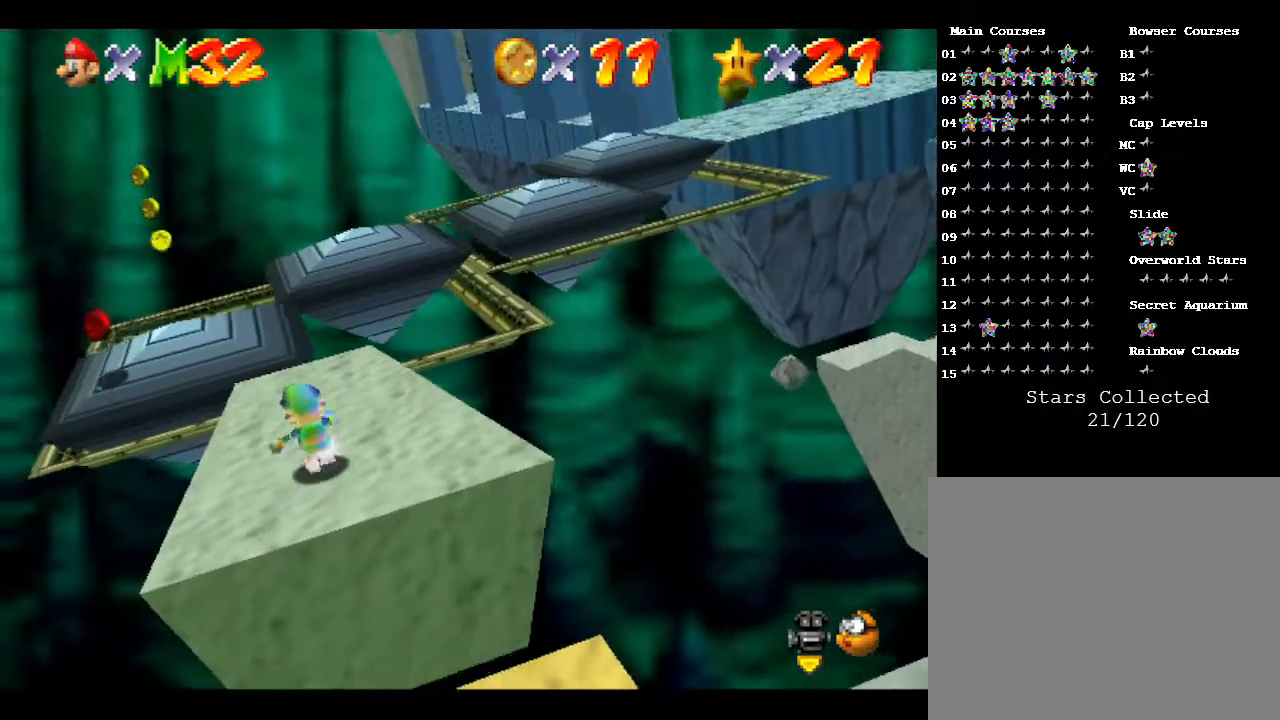
{"buttons": [], "left_stick": "up", "events": []}
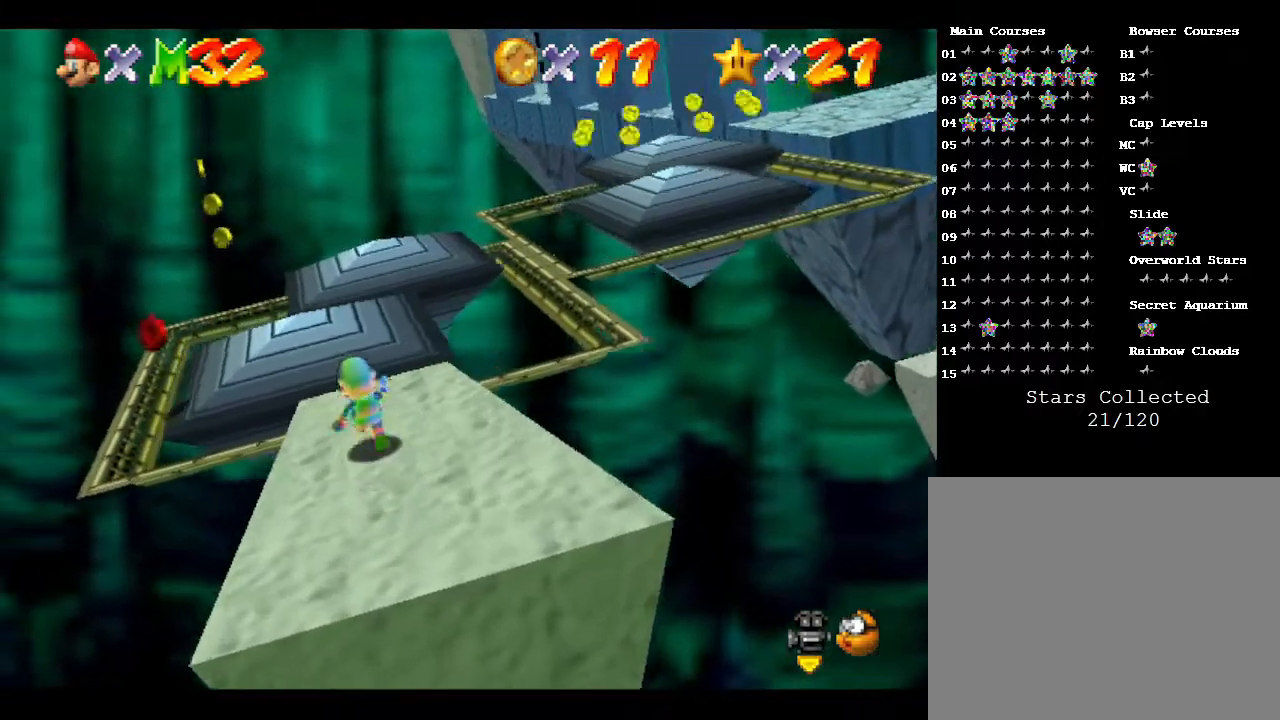
{"buttons": [], "left_stick": "center", "events": [[467, "left_stick", "center"]]}
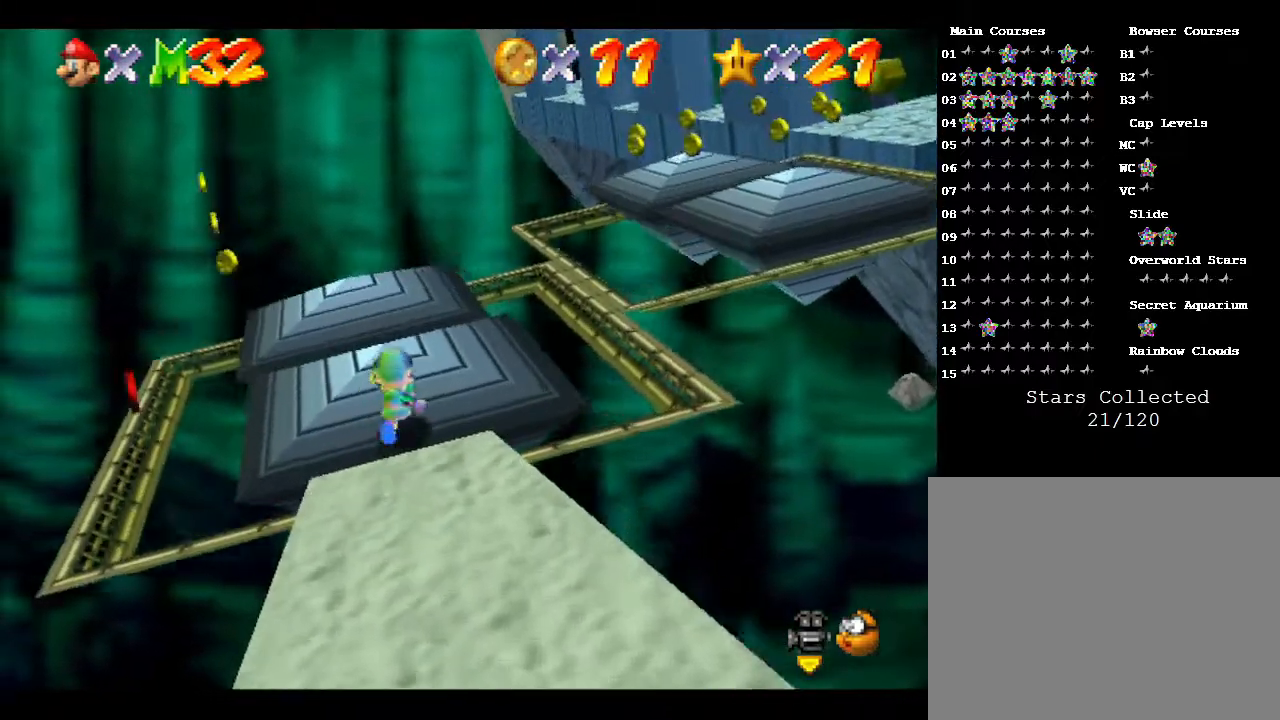
{"buttons": [], "left_stick": "center", "events": [[183, "left_stick", "up-right"], [300, "left_stick", "center"]]}
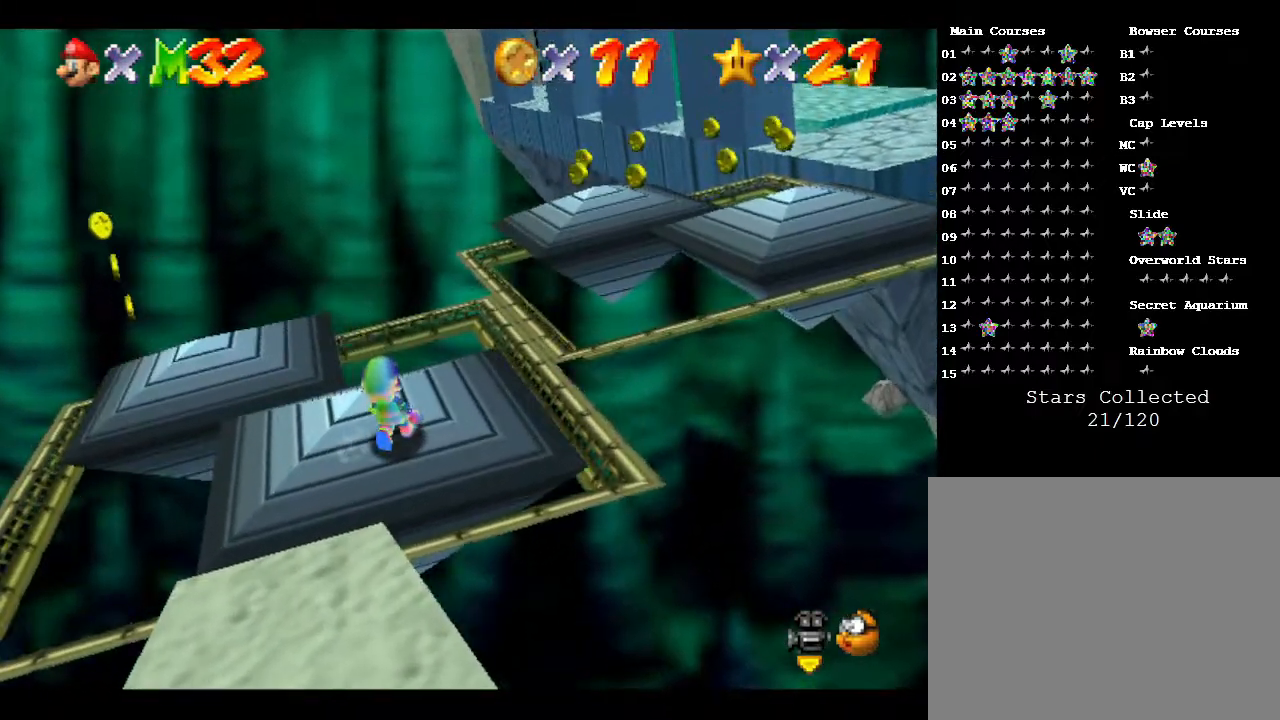
{"buttons": [], "left_stick": "center", "events": [[50, "left_stick", "up-right"], [217, "left_stick", "center"]]}
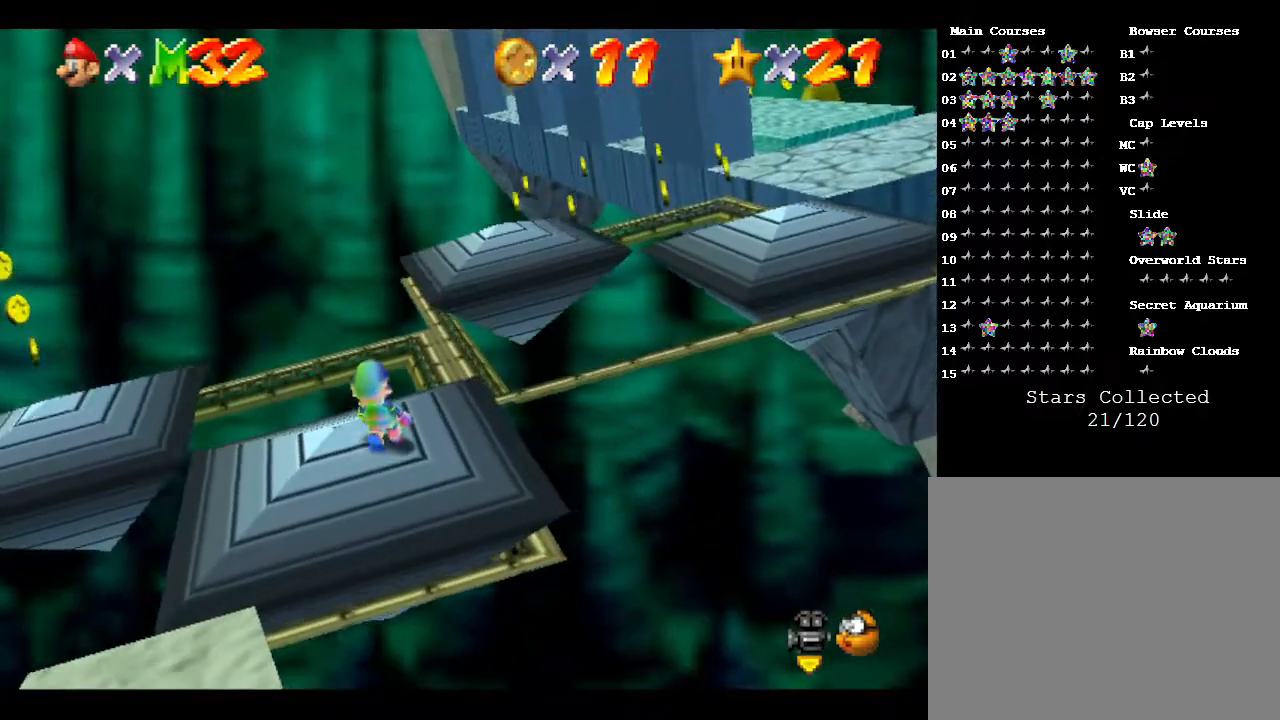
{"buttons": [], "left_stick": "center", "events": [[400, "left_stick", "up-right"], [483, "left_stick", "center"]]}
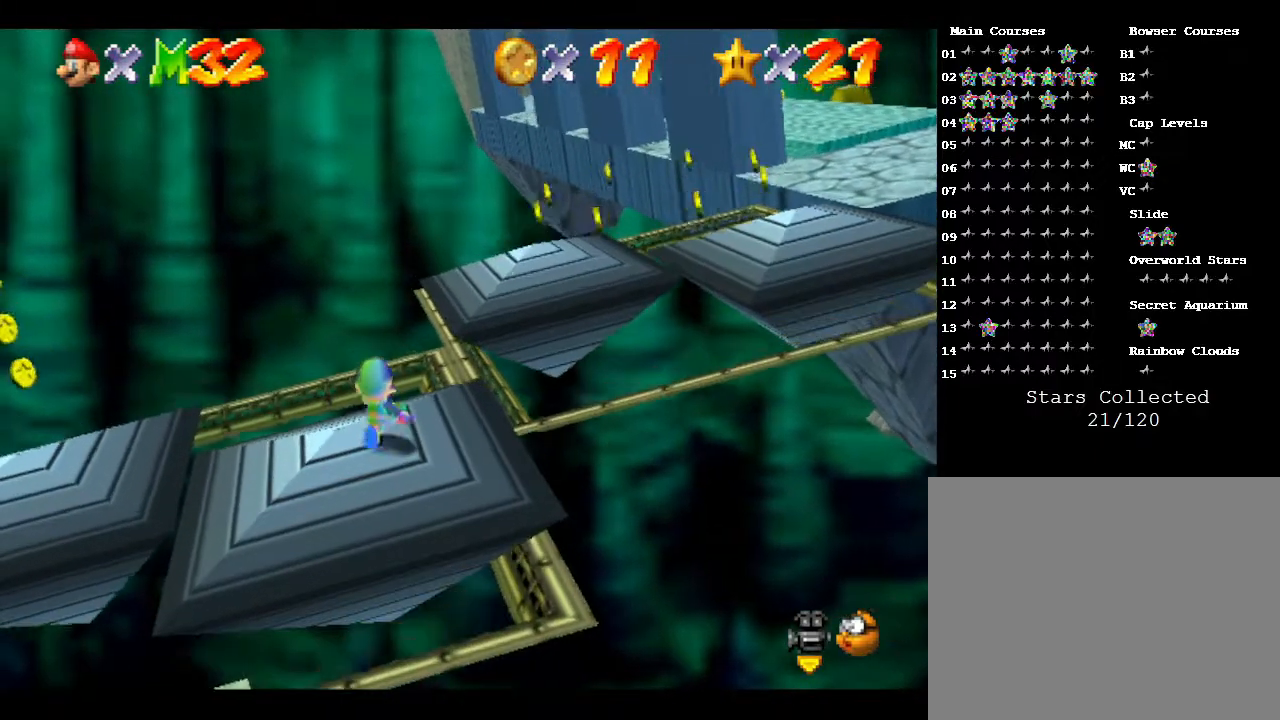
{"buttons": ["A"], "left_stick": "up-right", "events": [[217, "left_stick", "right"], [417, "left_stick", "up-right"], [450, "A", "down"]]}
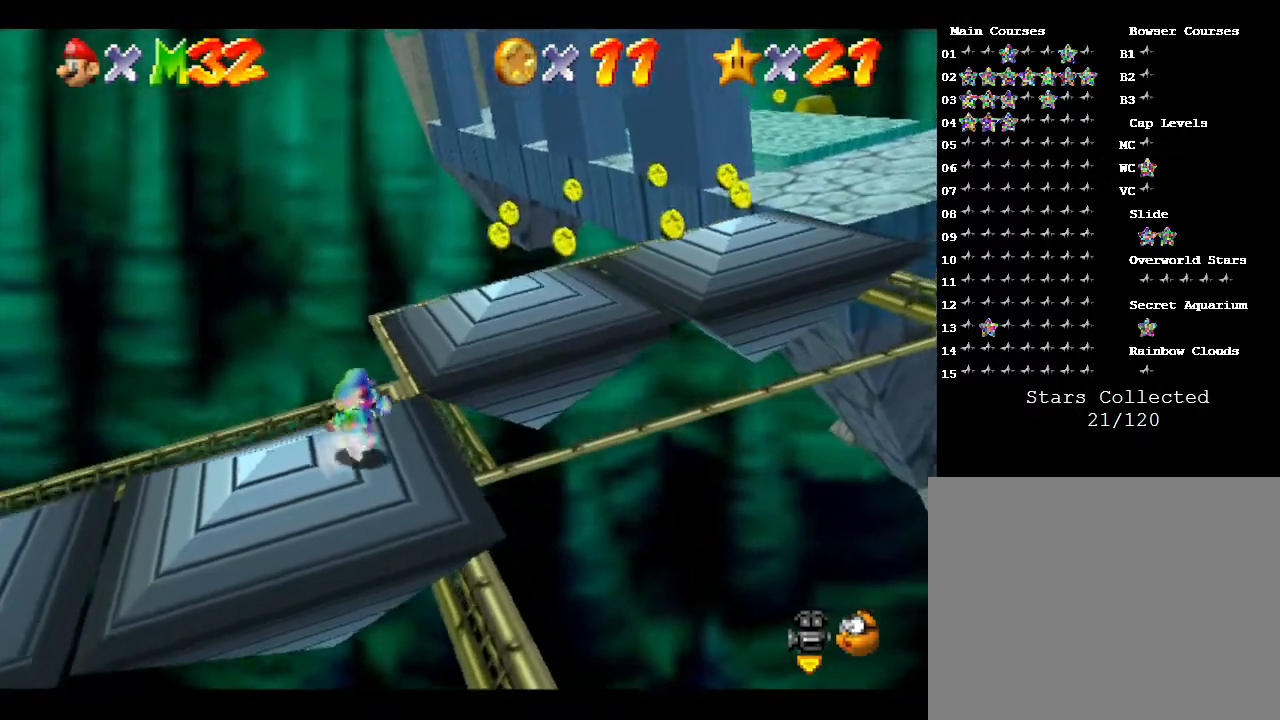
{"buttons": [], "left_stick": "center", "events": [[200, "A", "up"], [383, "left_stick", "center"]]}
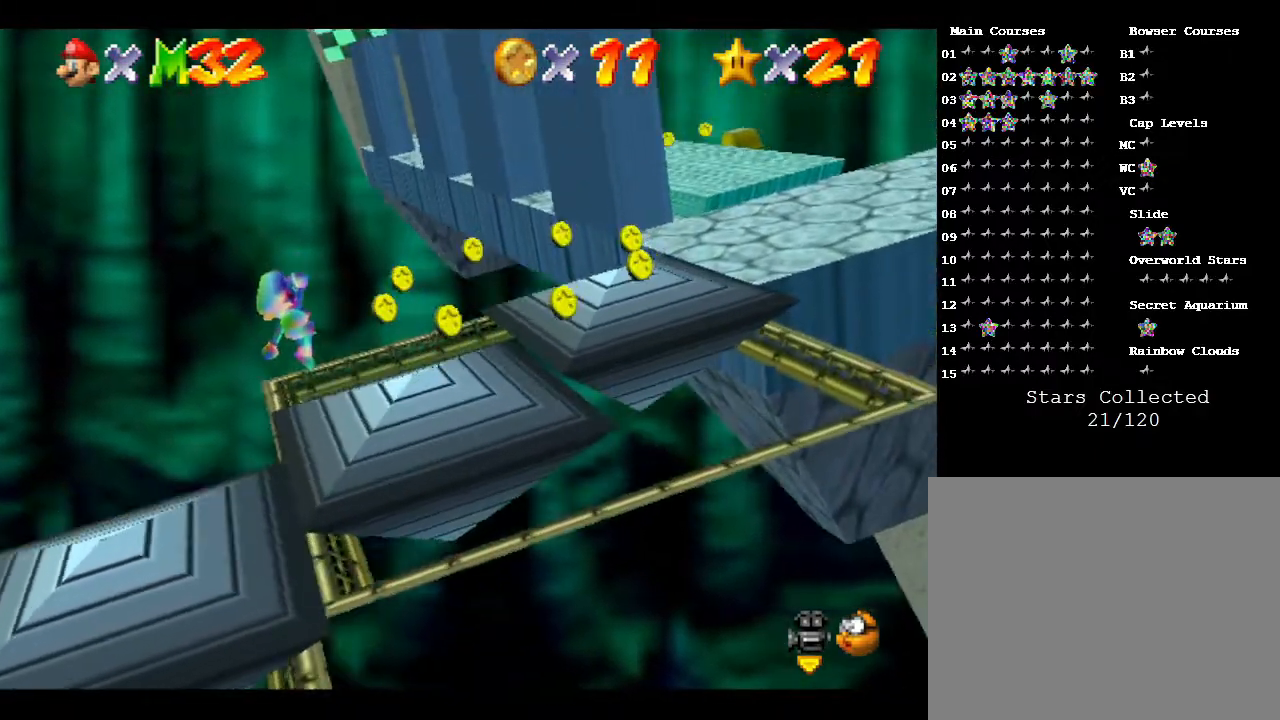
{"buttons": [], "left_stick": "center", "events": []}
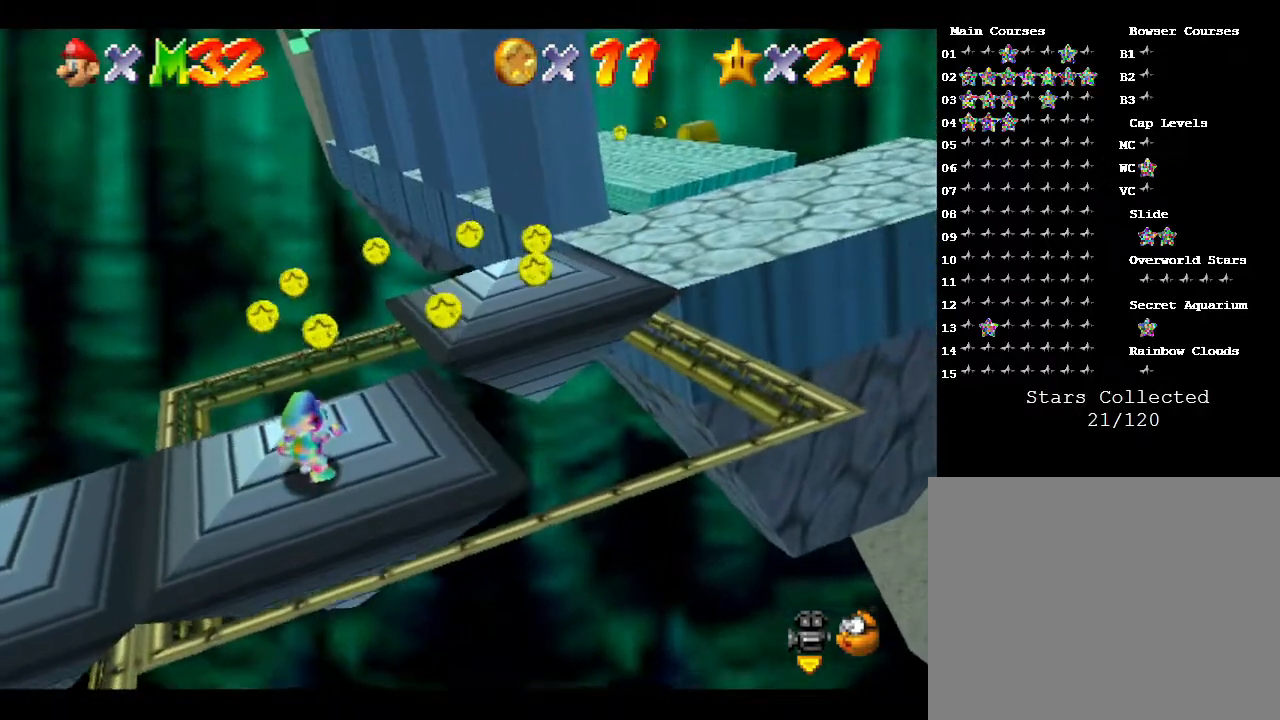
{"buttons": [], "left_stick": "center", "events": [[267, "left_stick", "up-right"], [433, "left_stick", "center"]]}
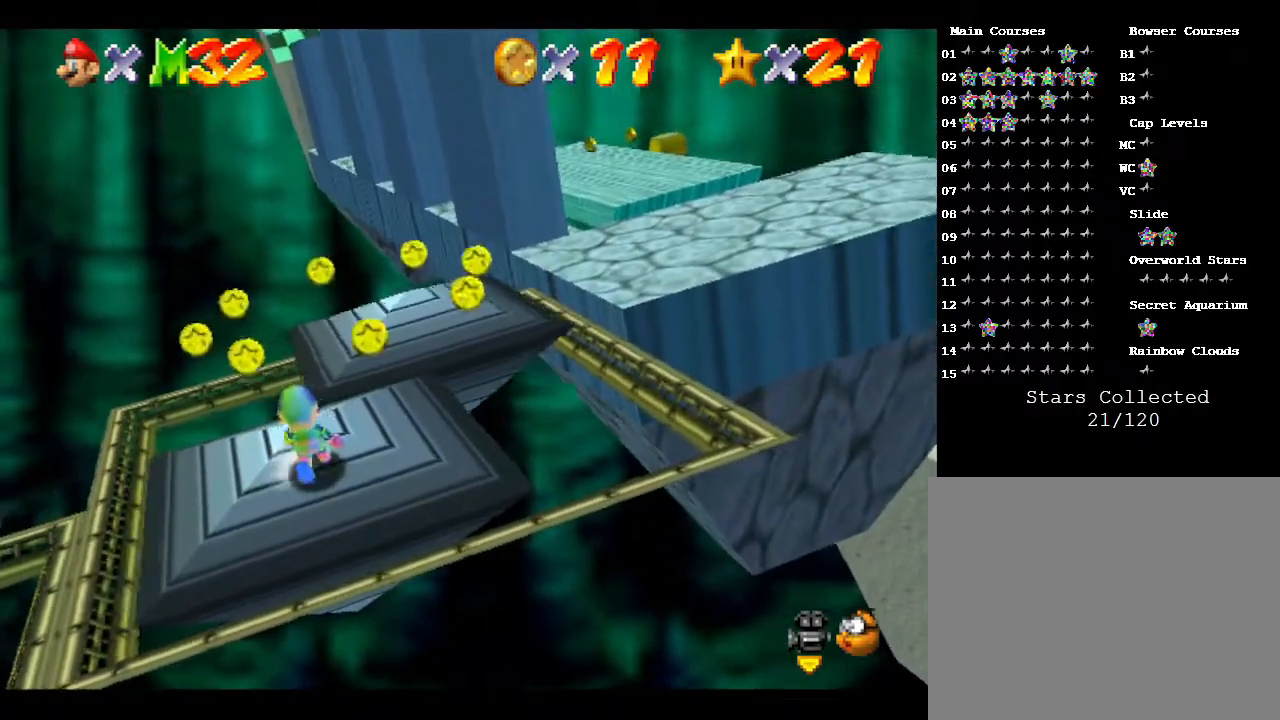
{"buttons": [], "left_stick": "center", "events": [[233, "left_stick", "up-right"], [417, "left_stick", "center"]]}
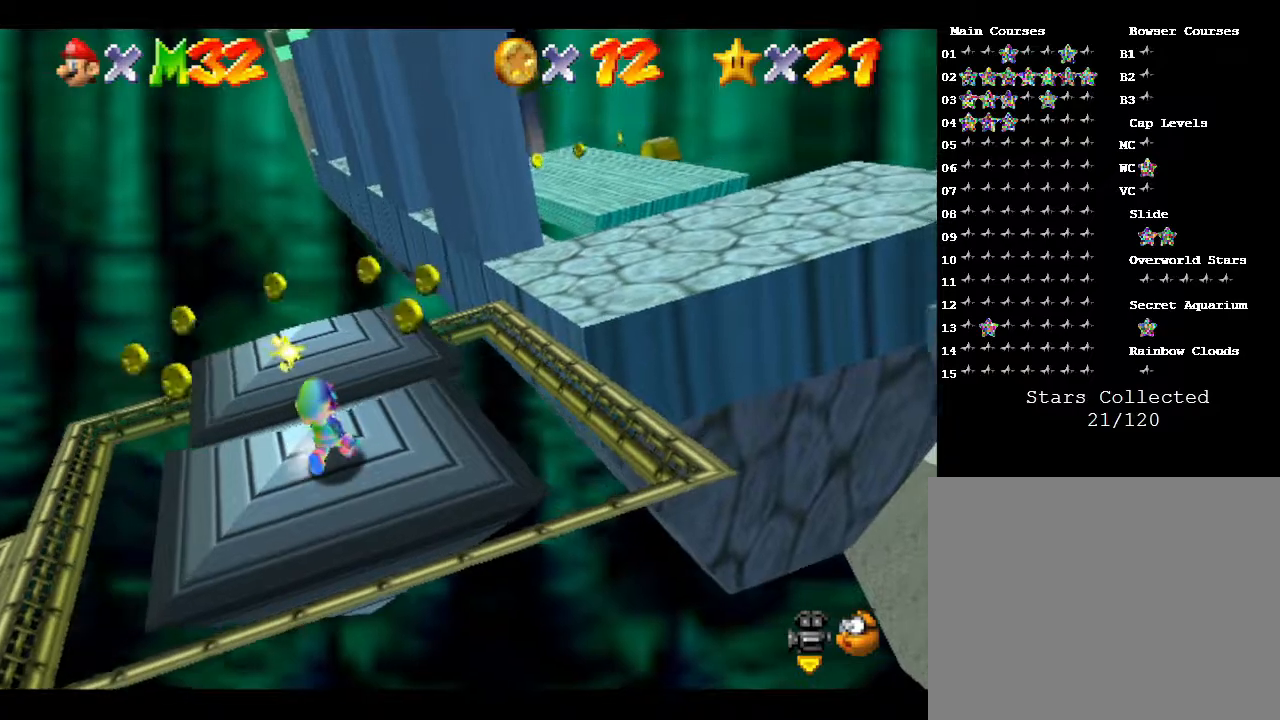
{"buttons": [], "left_stick": "center", "events": [[350, "left_stick", "up-right"], [450, "left_stick", "center"]]}
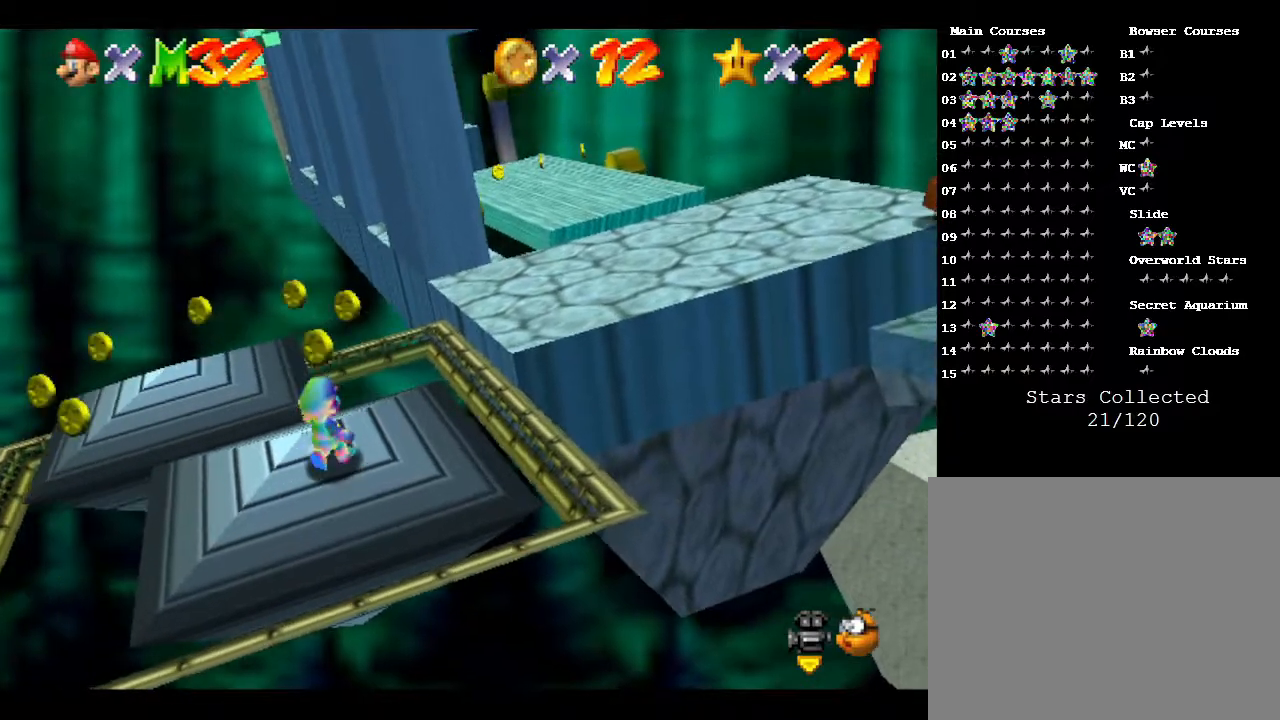
{"buttons": [], "left_stick": "center", "events": []}
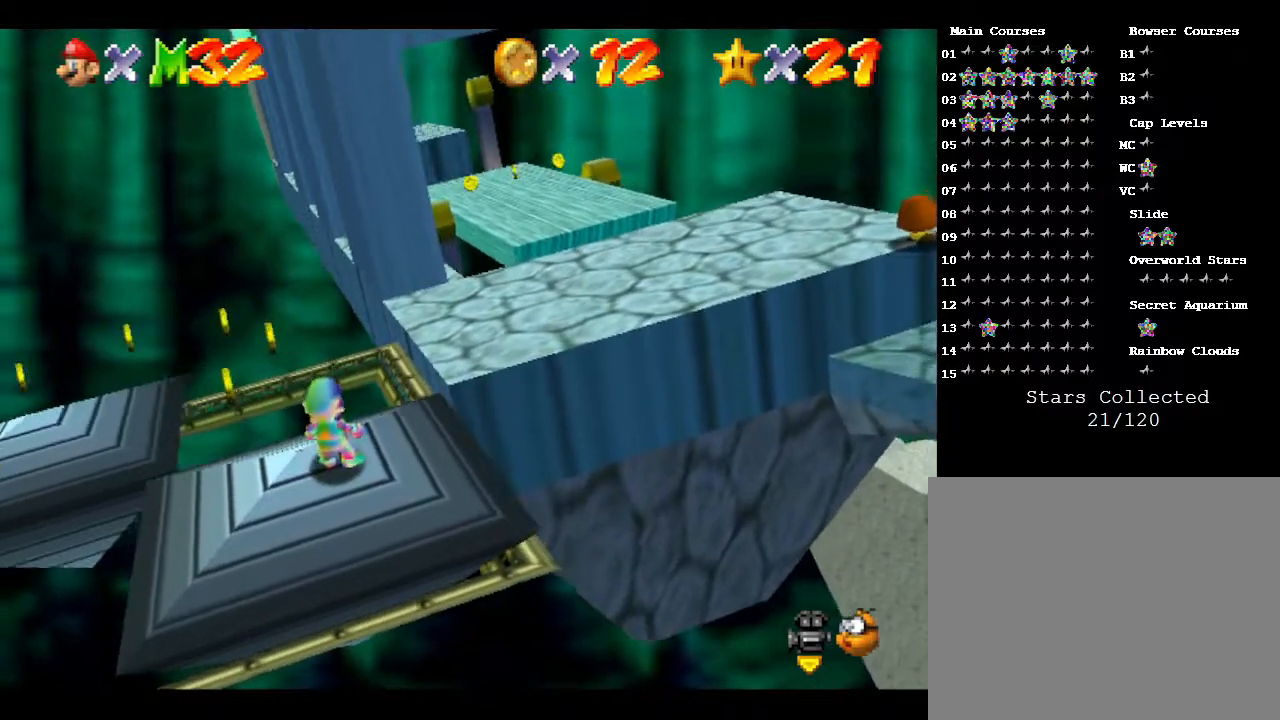
{"buttons": [], "left_stick": "up-right", "events": [[150, "left_stick", "up-right"]]}
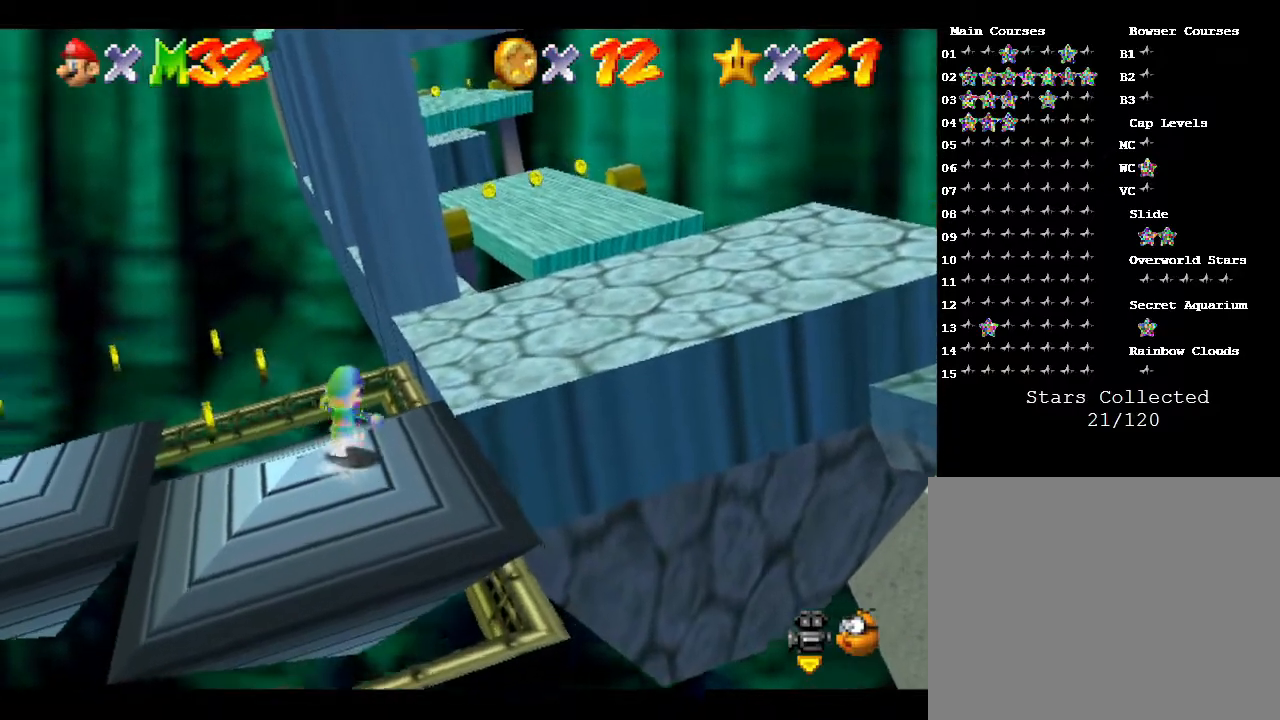
{"buttons": [], "left_stick": "right", "events": [[83, "A", "down"], [367, "left_stick", "right"], [500, "A", "up"]]}
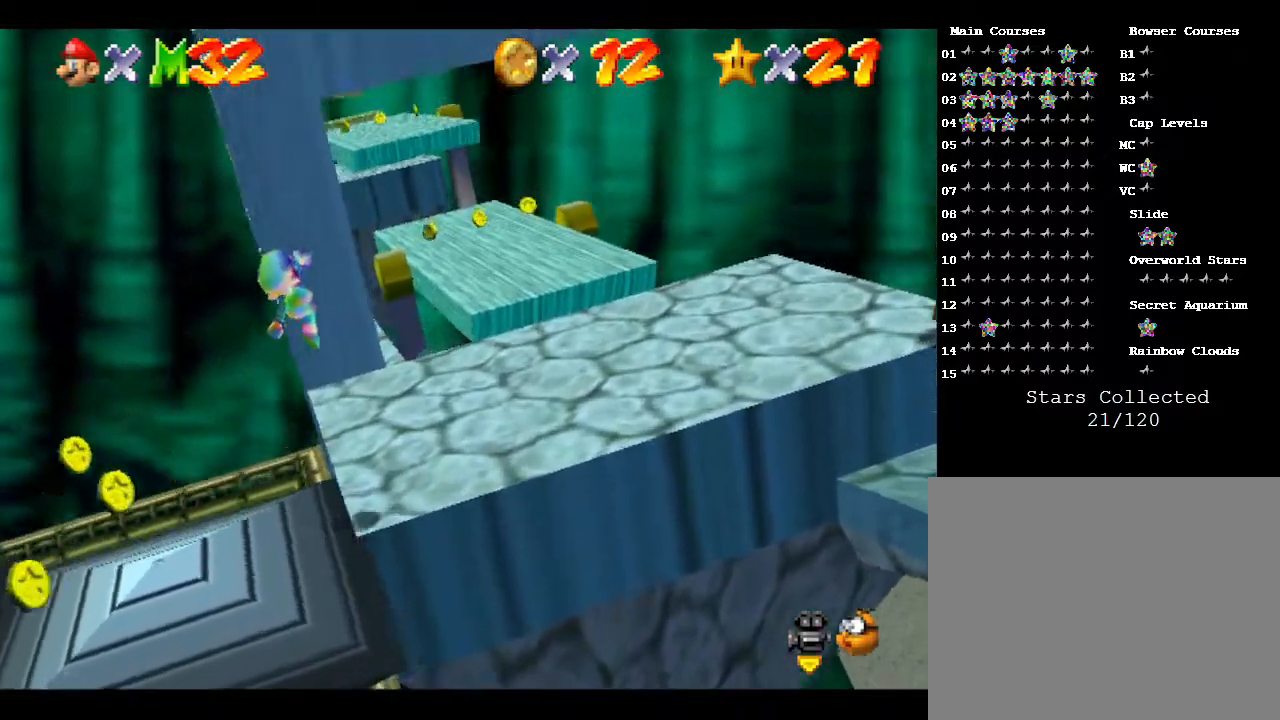
{"buttons": [], "left_stick": "center", "events": [[233, "left_stick", "center"]]}
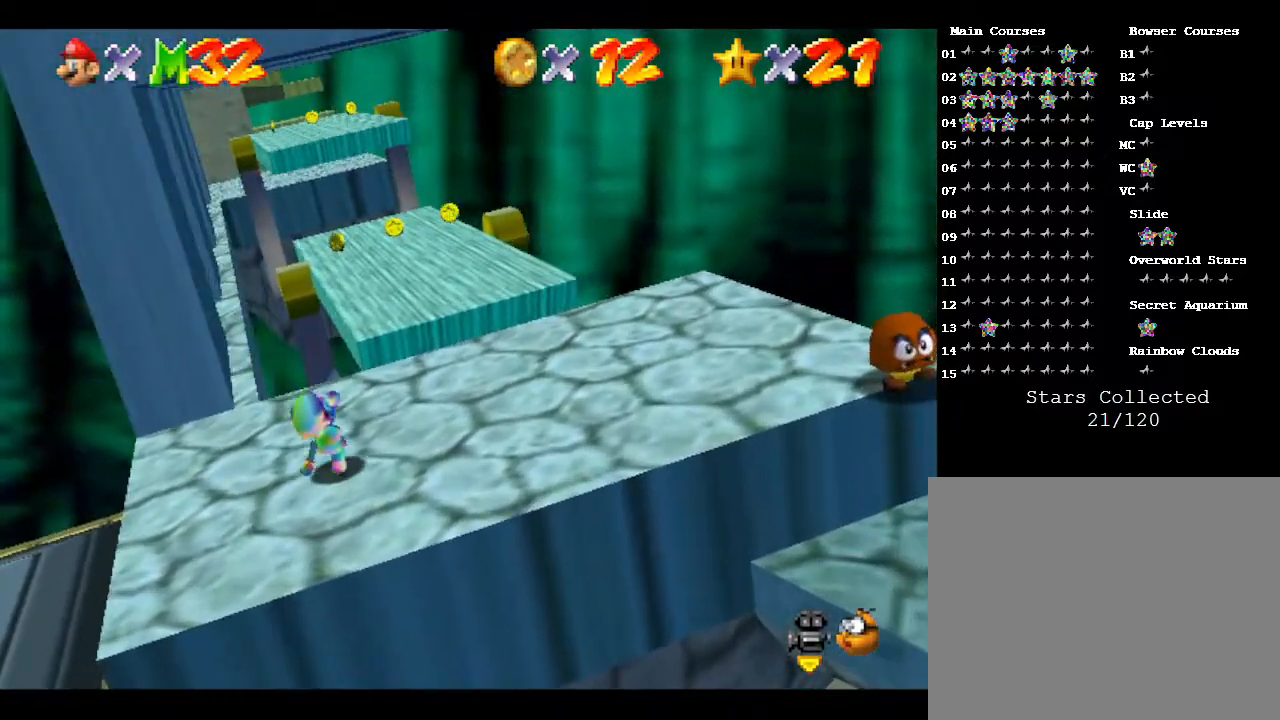
{"buttons": [], "left_stick": "down-right", "events": [[167, "left_stick", "down-right"]]}
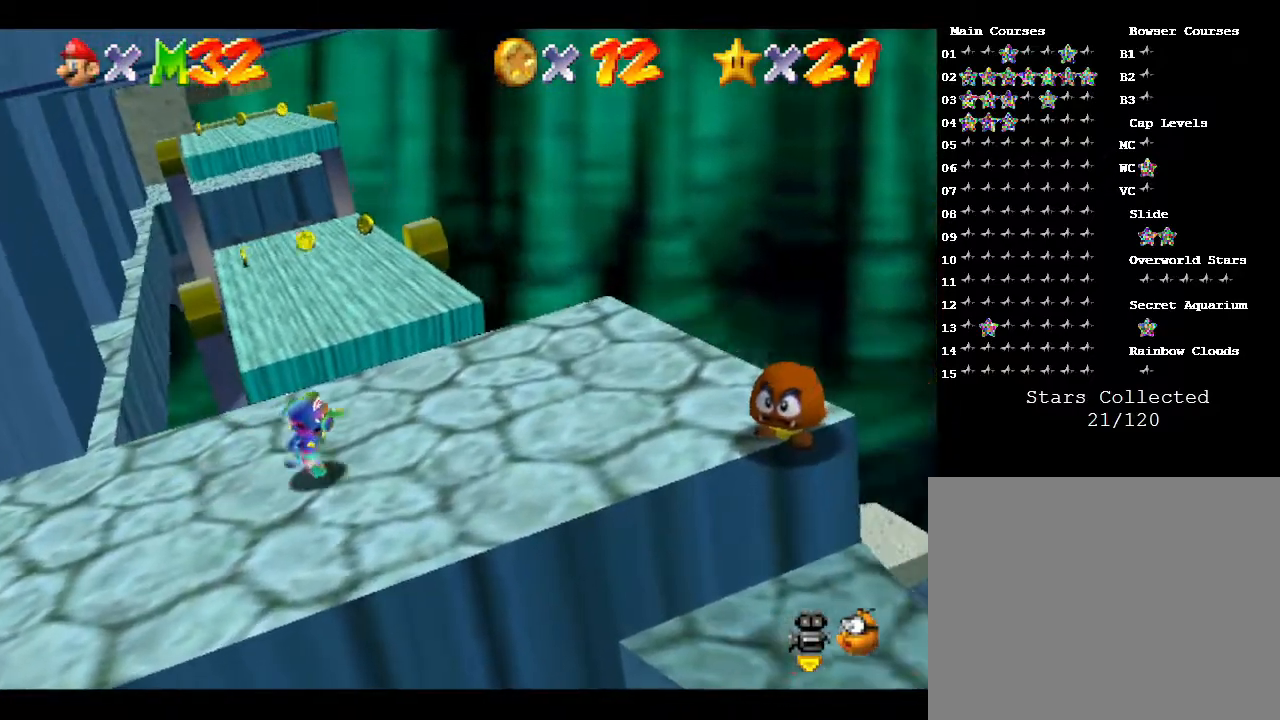
{"buttons": ["A"], "left_stick": "up", "events": [[117, "left_stick", "up-right"], [217, "left_stick", "up"], [483, "A", "down"]]}
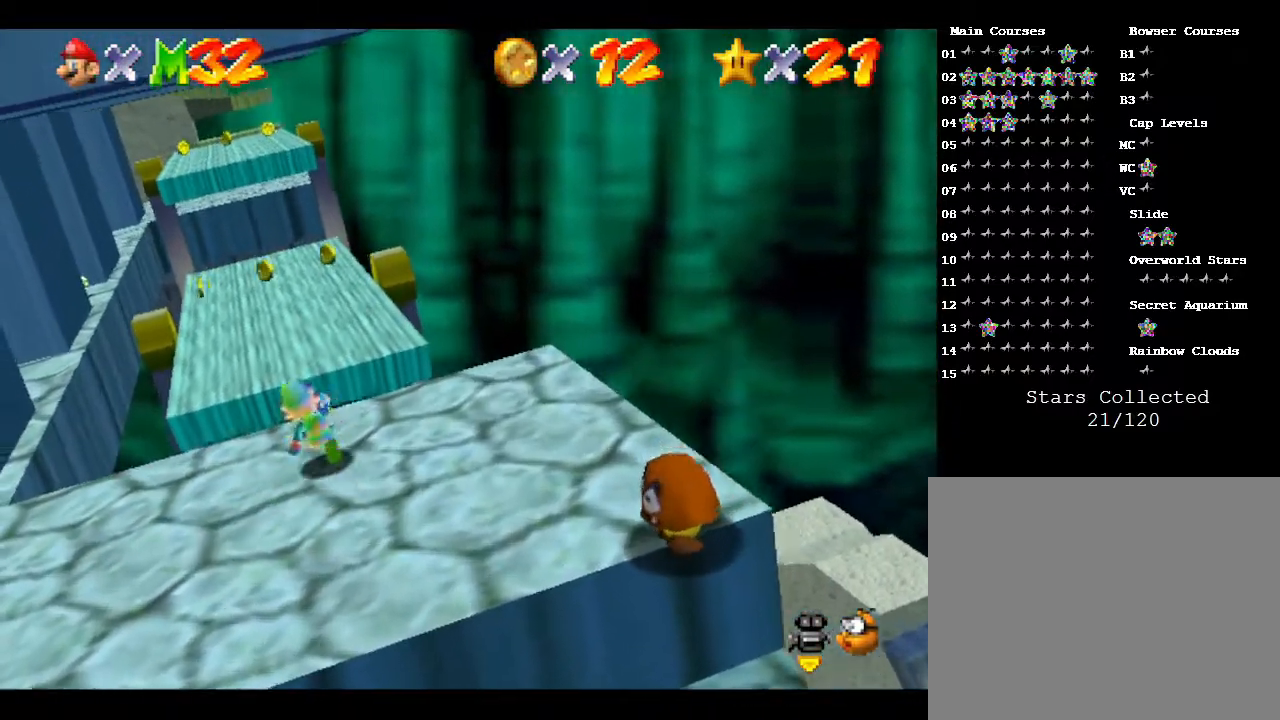
{"buttons": ["C_RIGHT"], "left_stick": "center", "events": [[217, "A", "up"], [417, "left_stick", "center"], [483, "C_RIGHT", "down"]]}
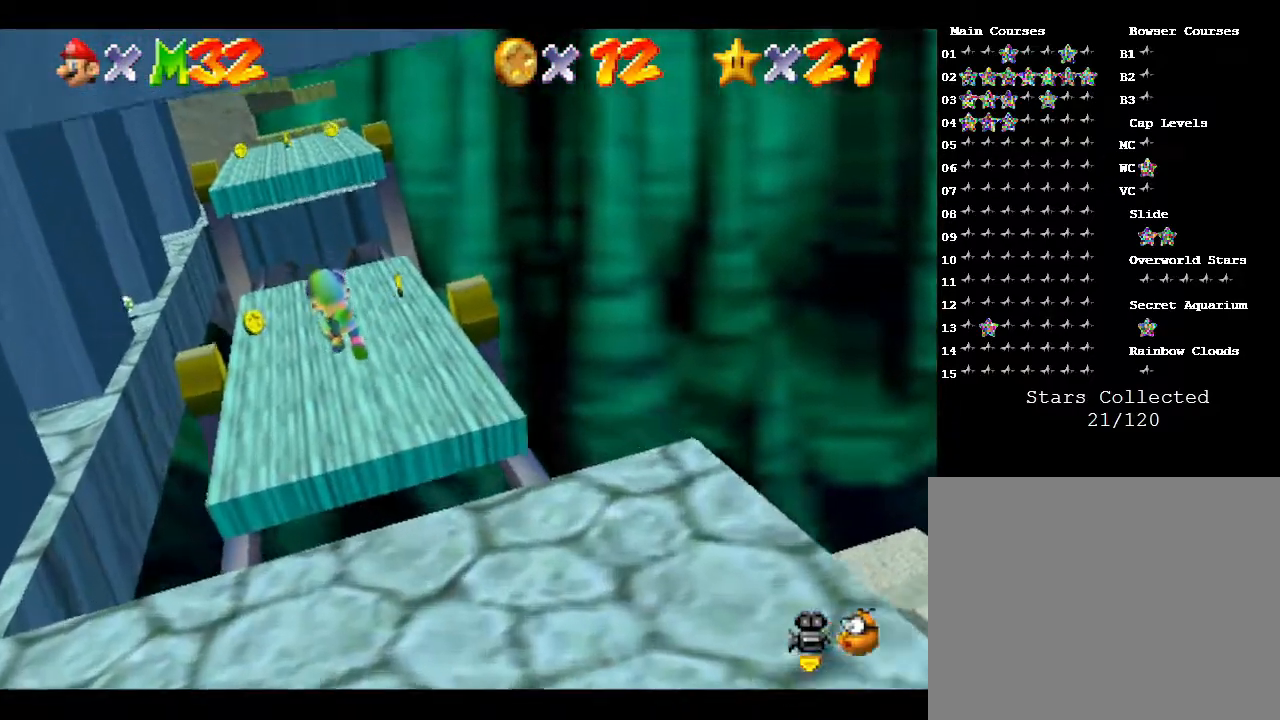
{"buttons": ["C_LEFT"], "left_stick": "center", "events": [[83, "C_RIGHT", "up"], [483, "C_LEFT", "down"]]}
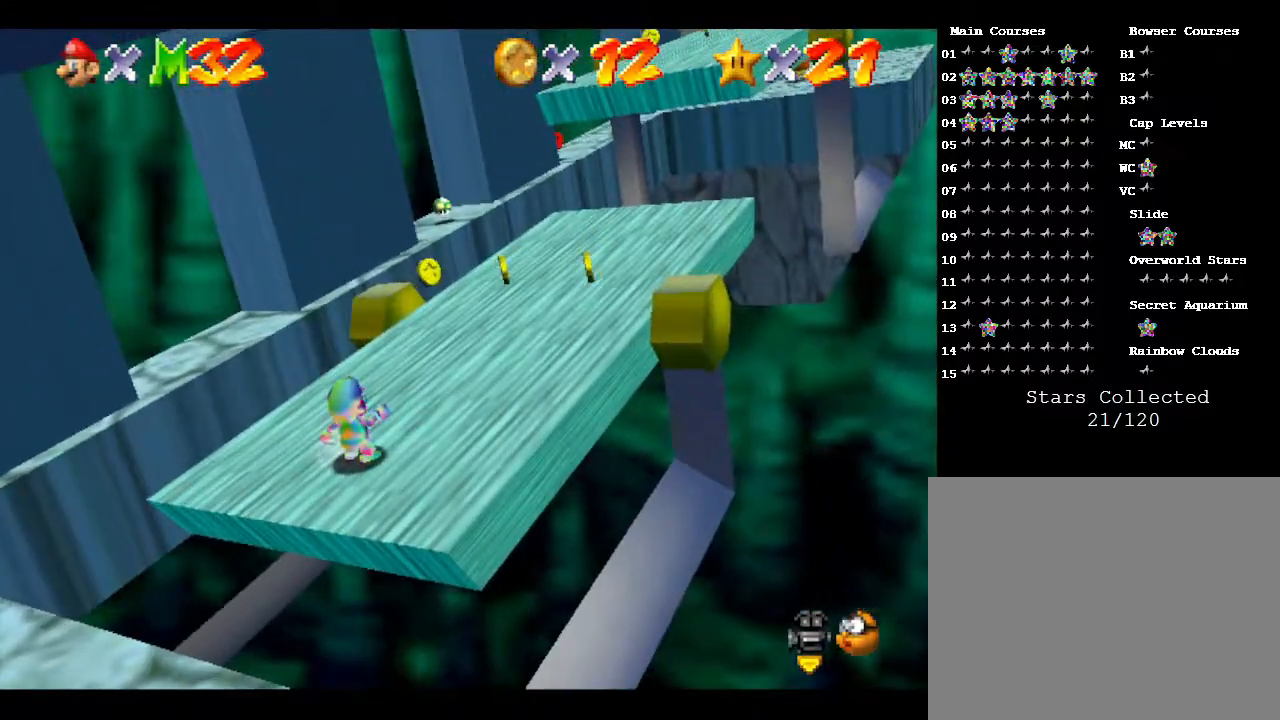
{"buttons": [], "left_stick": "up", "events": [[100, "C_LEFT", "up"], [167, "left_stick", "up"]]}
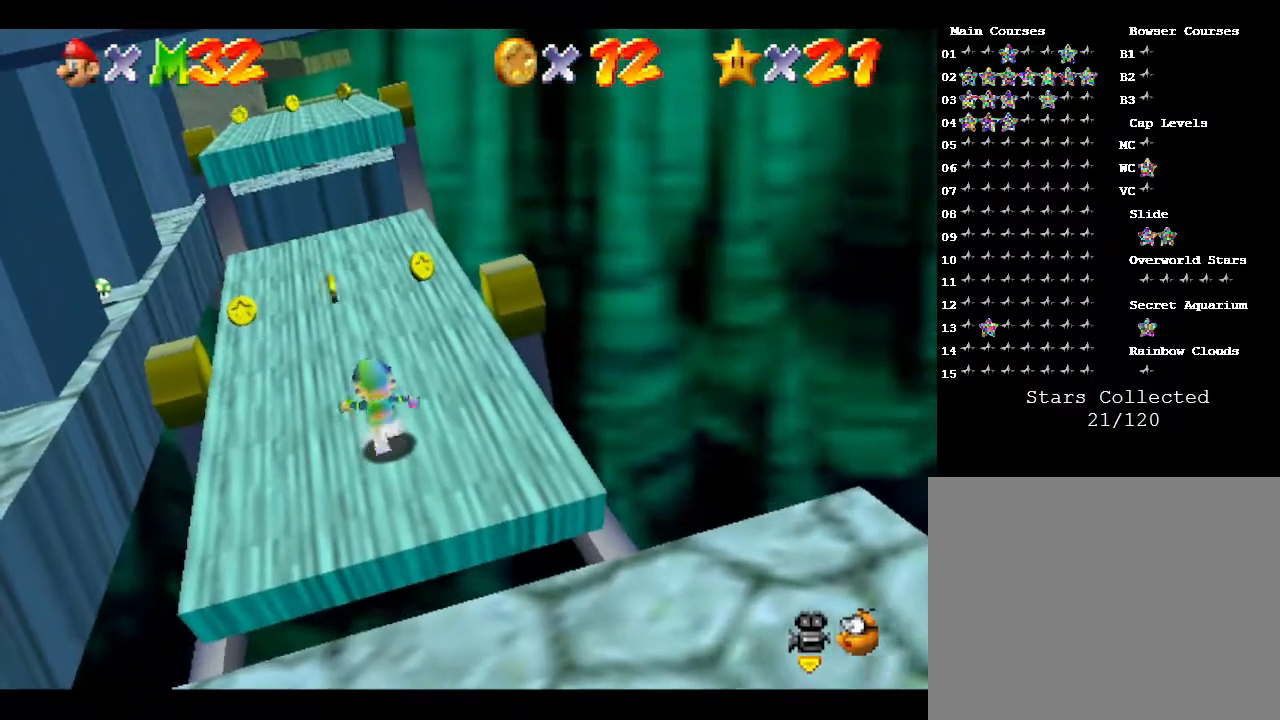
{"buttons": [], "left_stick": "up", "events": [[217, "A", "down"], [367, "A", "up"]]}